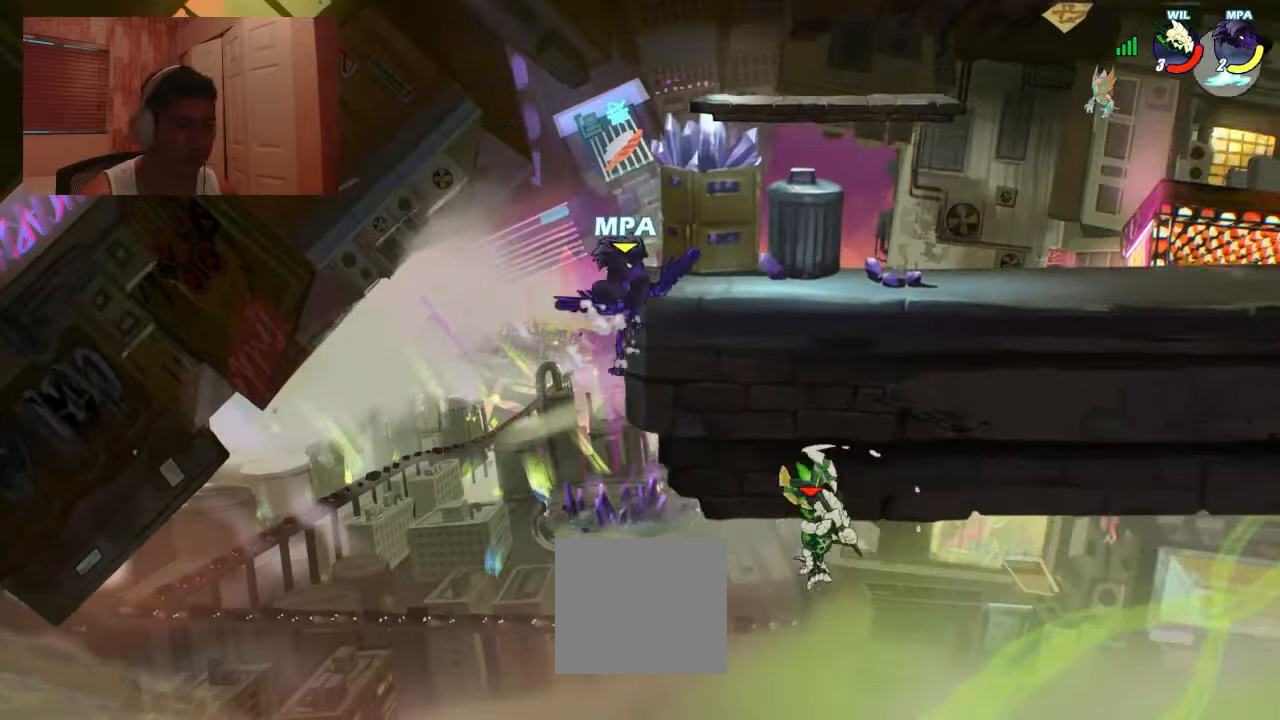
Gameplay with a controller (PlayStation layout); each line is a JSON object with the inputs held at the frame after it. "events" lists button and stick changes between this image and that frame as [ms after this image, input, new state], when the widget could be followed in between. Not read: R1 left_stick right_stick.
{"buttons": ["DPAD_UP", "DPAD_LEFT"], "events": [[466, "DPAD_LEFT", "down"], [466, "DPAD_UP", "down"]]}
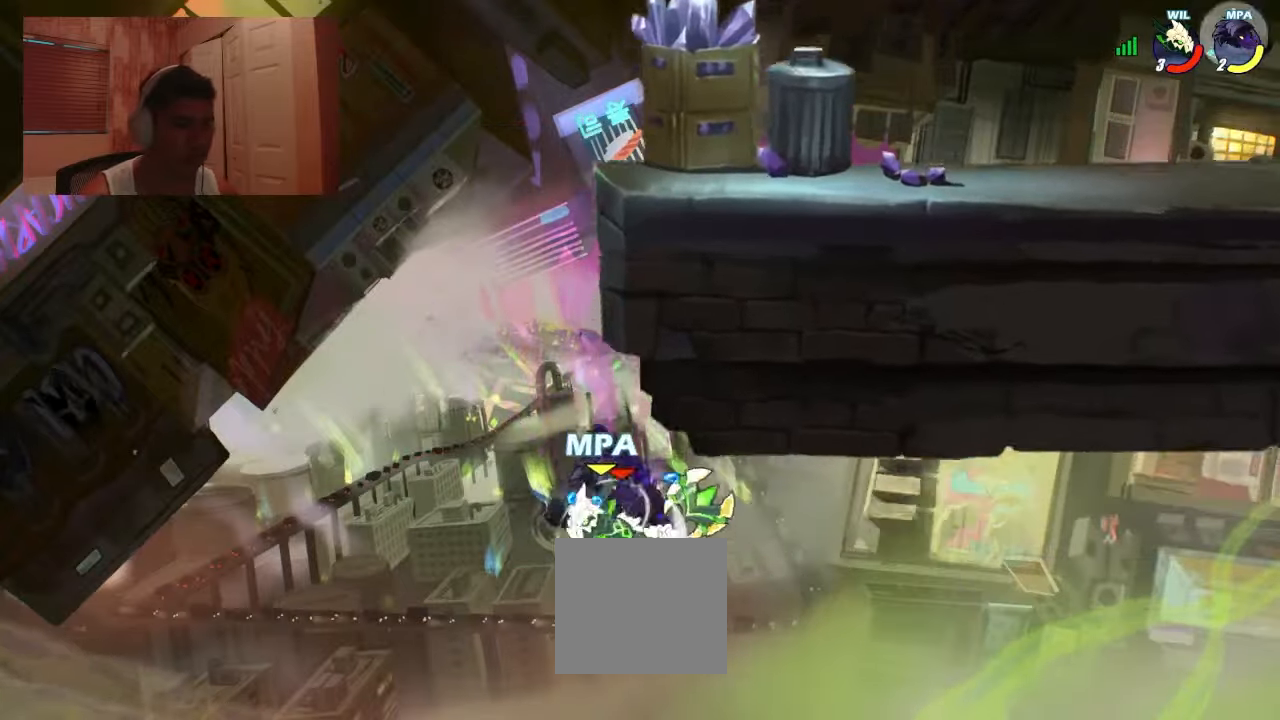
{"buttons": ["DPAD_UP", "DPAD_LEFT"], "events": []}
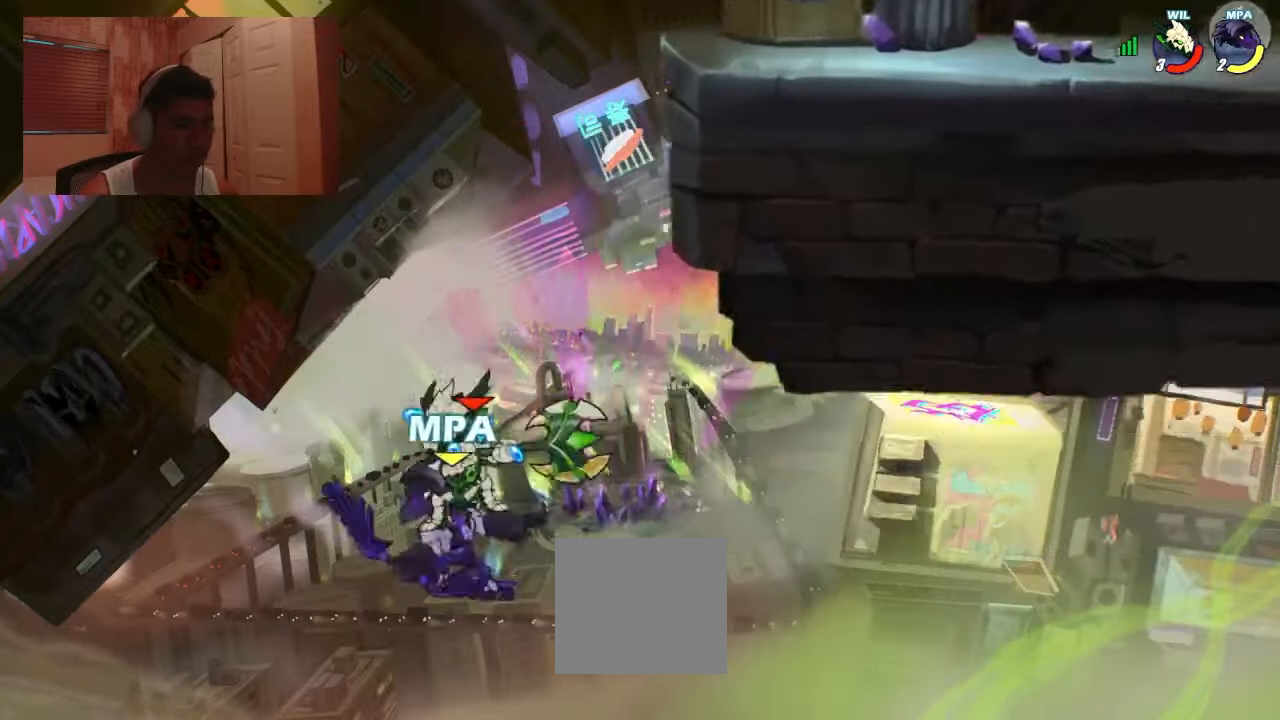
{"buttons": ["DPAD_RIGHT"], "events": [[33, "DPAD_LEFT", "up"], [33, "DPAD_RIGHT", "down"], [33, "DPAD_UP", "up"], [133, "R2", "down"], [200, "R2", "up"], [233, "R2", "down"], [333, "R2", "up"]]}
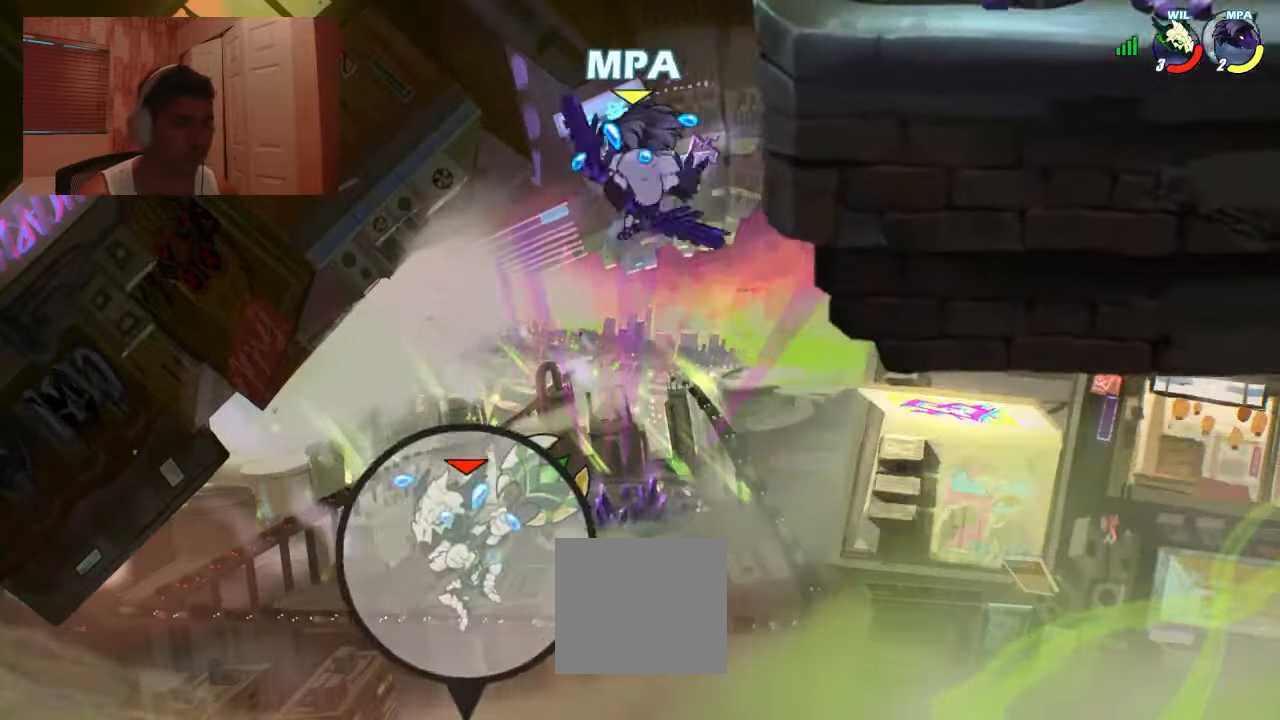
{"buttons": ["DPAD_LEFT"], "events": [[233, "SQUARE", "down"], [300, "SQUARE", "up"], [400, "DPAD_RIGHT", "up"], [433, "DPAD_LEFT", "down"]]}
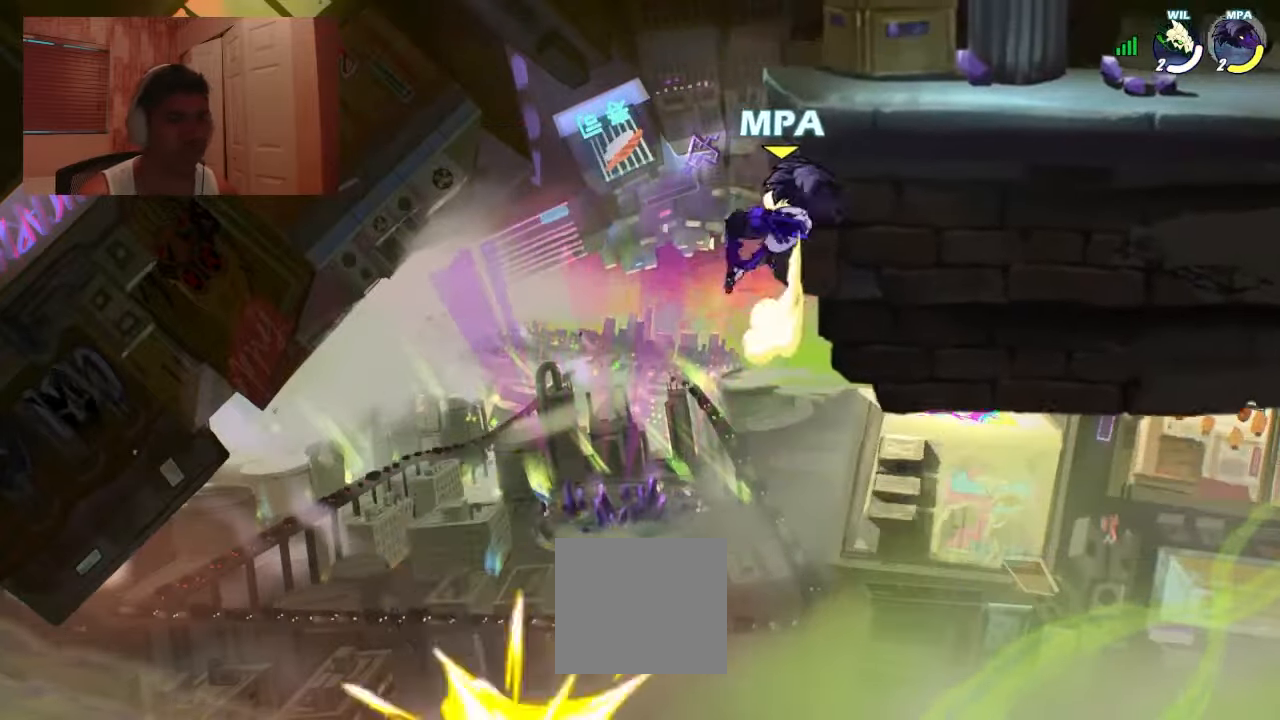
{"buttons": [], "events": [[133, "L1", "down"], [200, "L1", "up"], [366, "CROSS", "down"], [433, "CROSS", "up"], [433, "DPAD_LEFT", "up"]]}
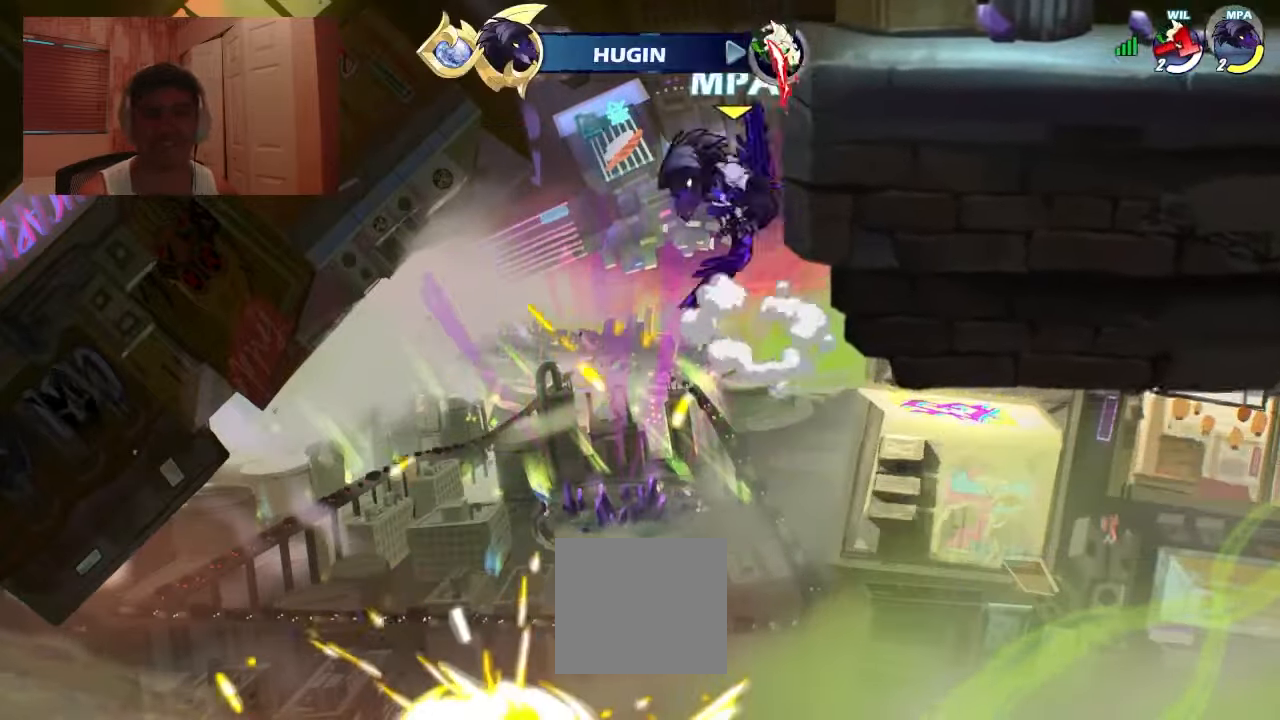
{"buttons": ["DPAD_RIGHT"], "events": [[33, "DPAD_RIGHT", "down"], [66, "CROSS", "down"], [166, "CROSS", "up"], [200, "L1", "down"], [266, "L1", "up"], [300, "DPAD_DOWN", "down"], [433, "DPAD_DOWN", "up"], [433, "L1", "down"], [500, "L1", "up"]]}
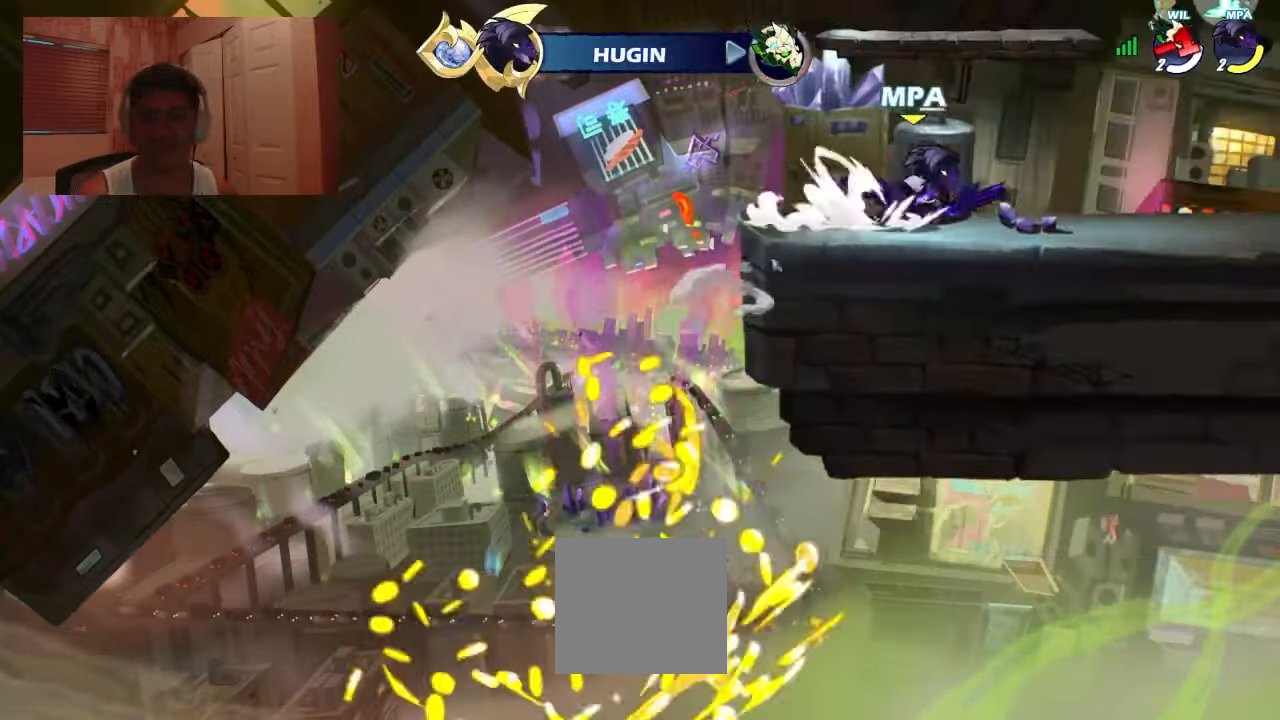
{"buttons": ["DPAD_RIGHT"], "events": [[400, "CROSS", "down"], [433, "R2", "down"], [466, "CROSS", "up"], [500, "R2", "up"]]}
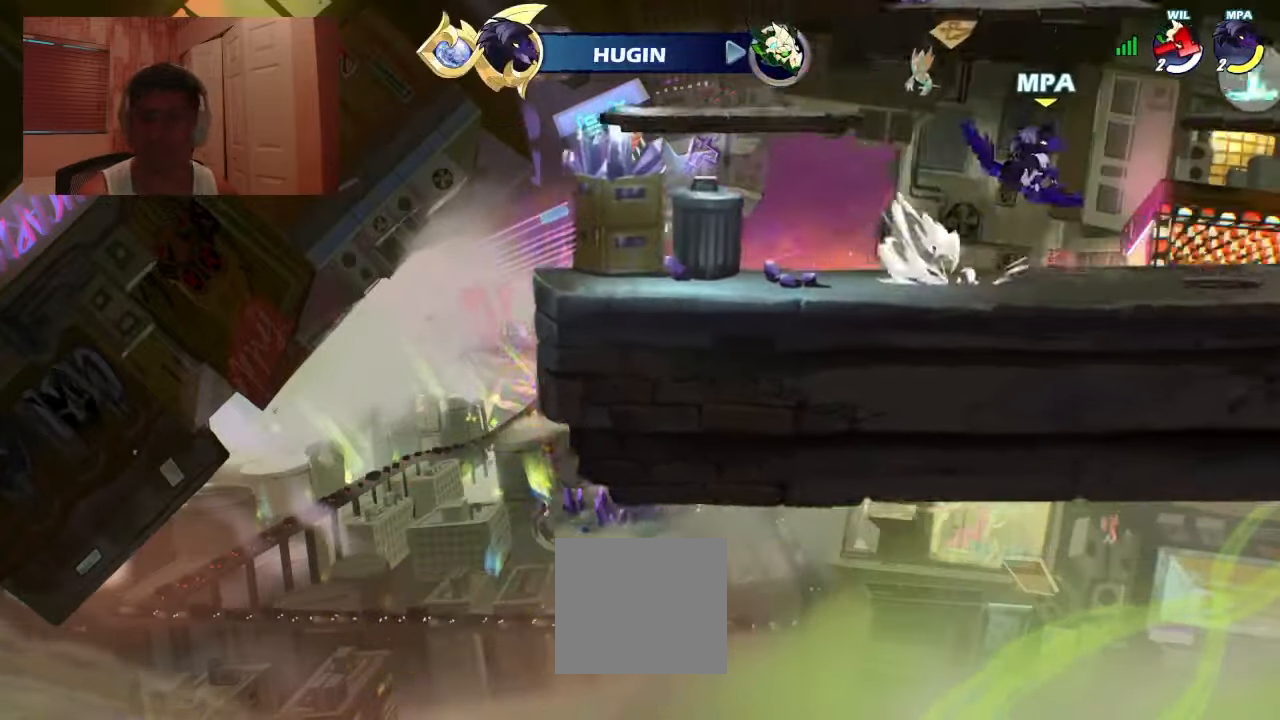
{"buttons": ["DPAD_UP"], "events": [[167, "DPAD_RIGHT", "up"], [500, "DPAD_UP", "down"]]}
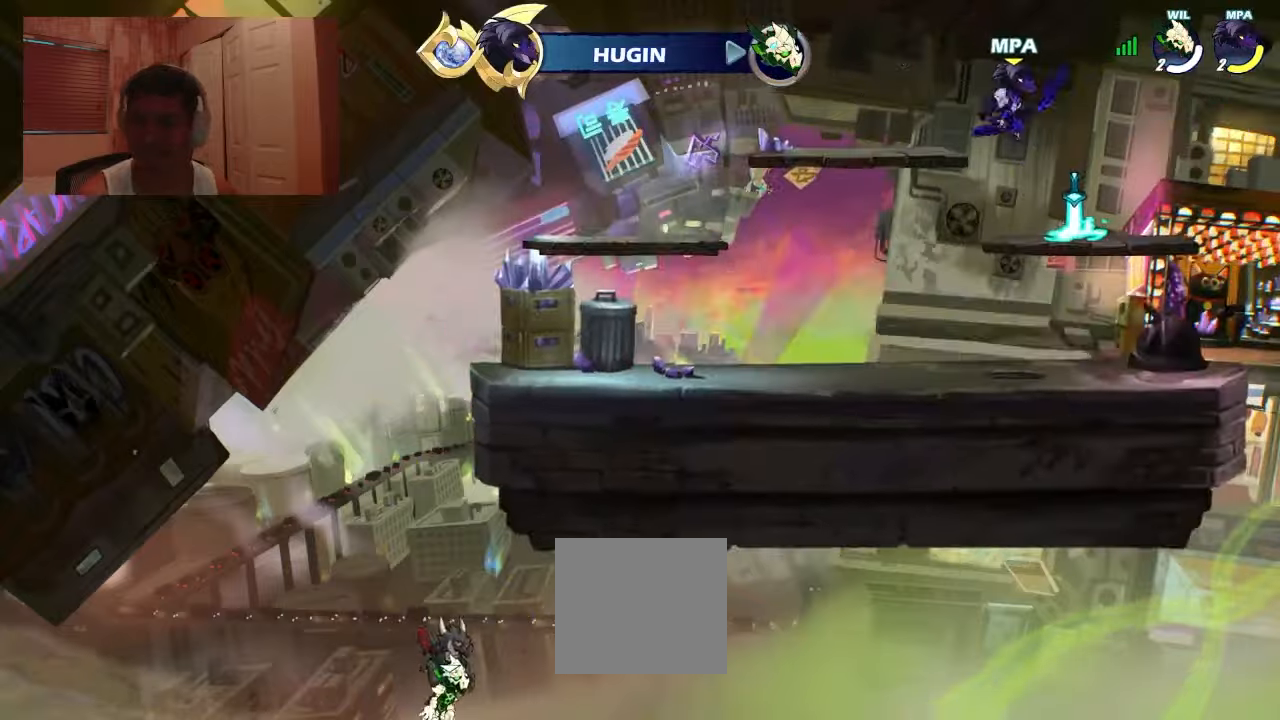
{"buttons": [], "events": [[33, "CROSS", "down"], [100, "CIRCLE", "down"], [100, "CROSS", "up"], [167, "CIRCLE", "up"], [267, "DPAD_UP", "up"]]}
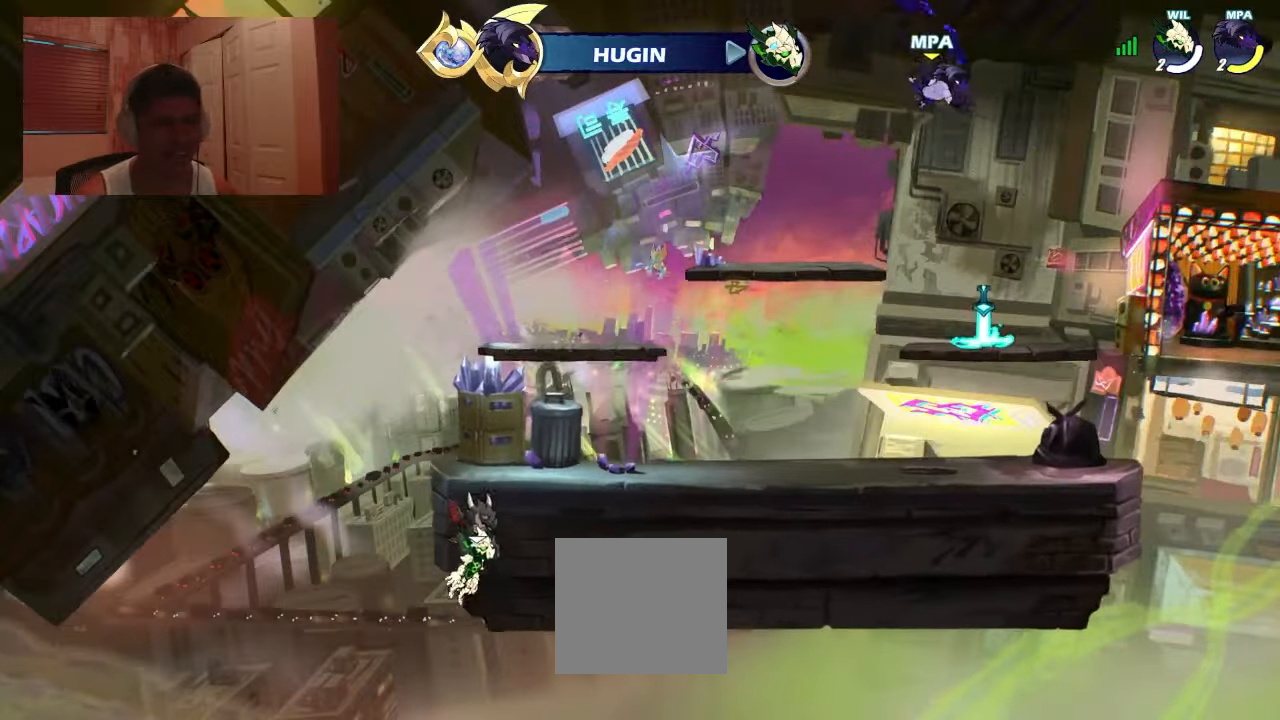
{"buttons": ["CIRCLE", "DPAD_LEFT"], "events": [[133, "DPAD_DOWN", "down"], [200, "DPAD_RIGHT", "down"], [400, "DPAD_RIGHT", "up"], [433, "DPAD_DOWN", "up"], [433, "DPAD_LEFT", "down"], [467, "CIRCLE", "down"]]}
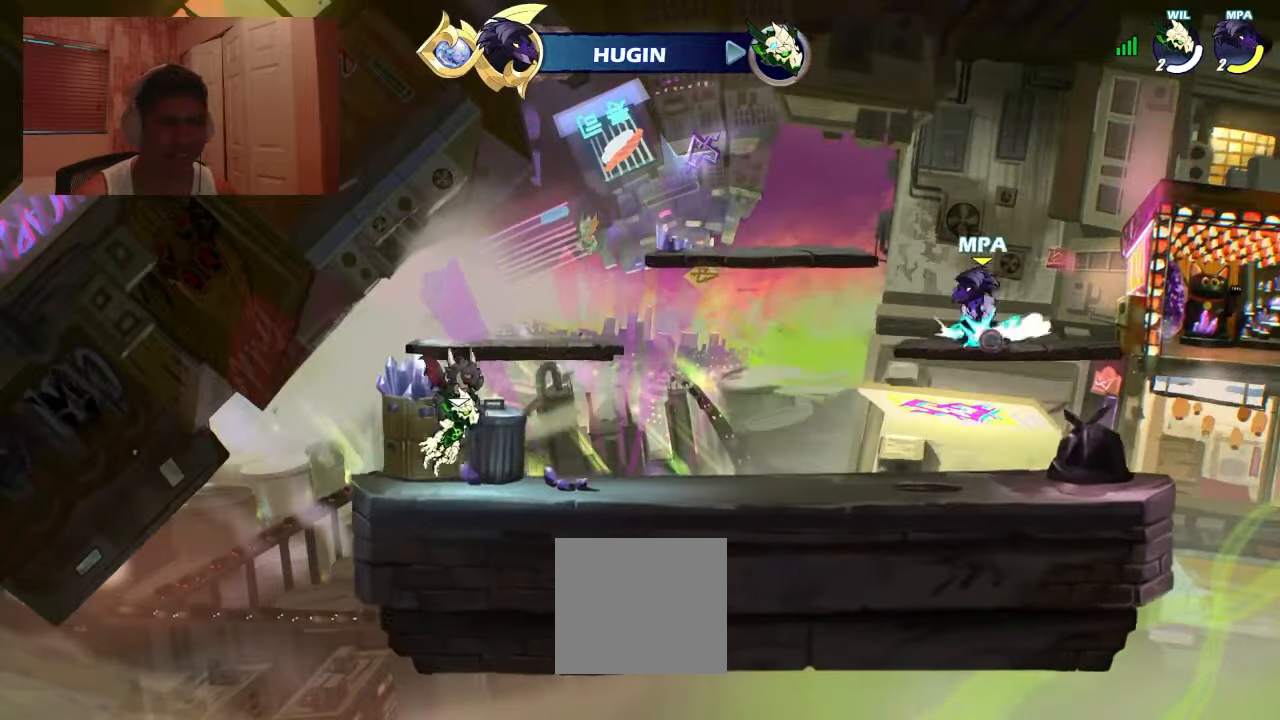
{"buttons": ["DPAD_RIGHT"], "events": [[67, "CIRCLE", "up"], [100, "CROSS", "down"], [133, "DPAD_DOWN", "down"], [167, "DPAD_LEFT", "up"], [200, "CROSS", "up"], [367, "DPAD_RIGHT", "down"], [467, "DPAD_DOWN", "up"]]}
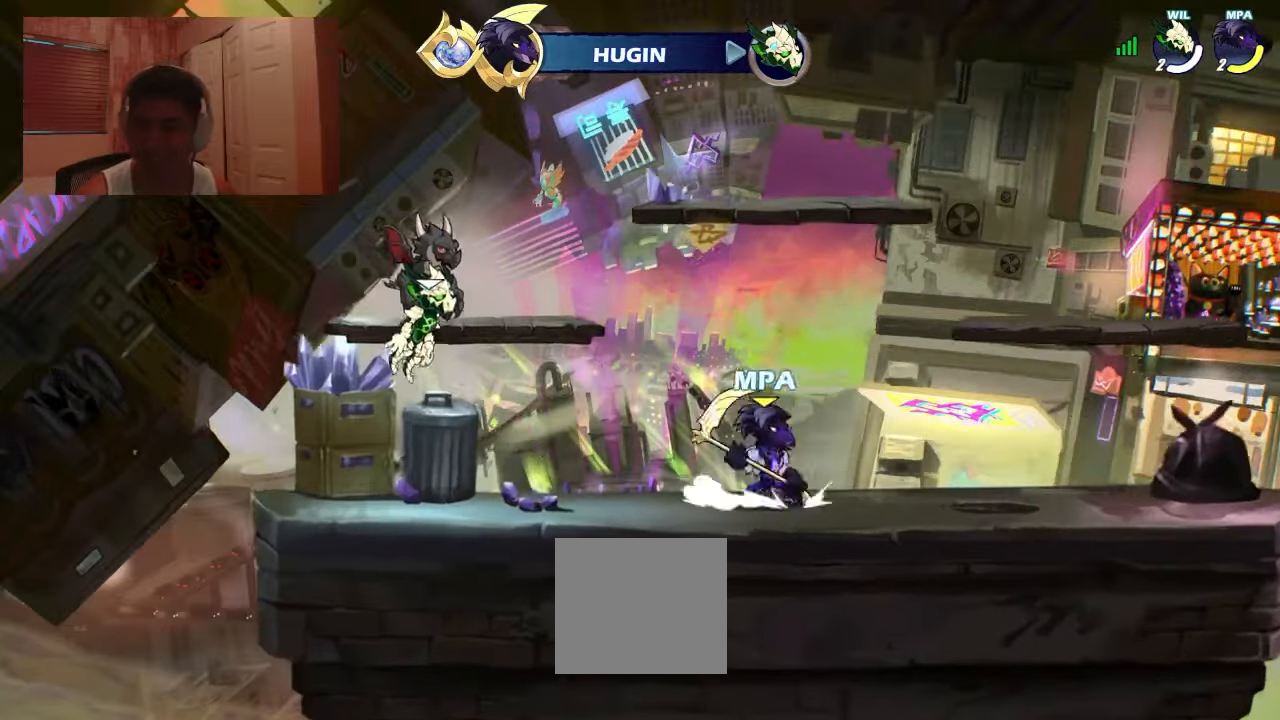
{"buttons": ["CROSS", "DPAD_DOWN", "DPAD_RIGHT"], "events": [[100, "DPAD_DOWN", "down"], [100, "DPAD_RIGHT", "up"], [133, "DPAD_DOWN", "up"], [133, "DPAD_LEFT", "down"], [233, "DPAD_LEFT", "up"], [267, "DPAD_RIGHT", "down"], [433, "CROSS", "down"], [467, "DPAD_DOWN", "down"]]}
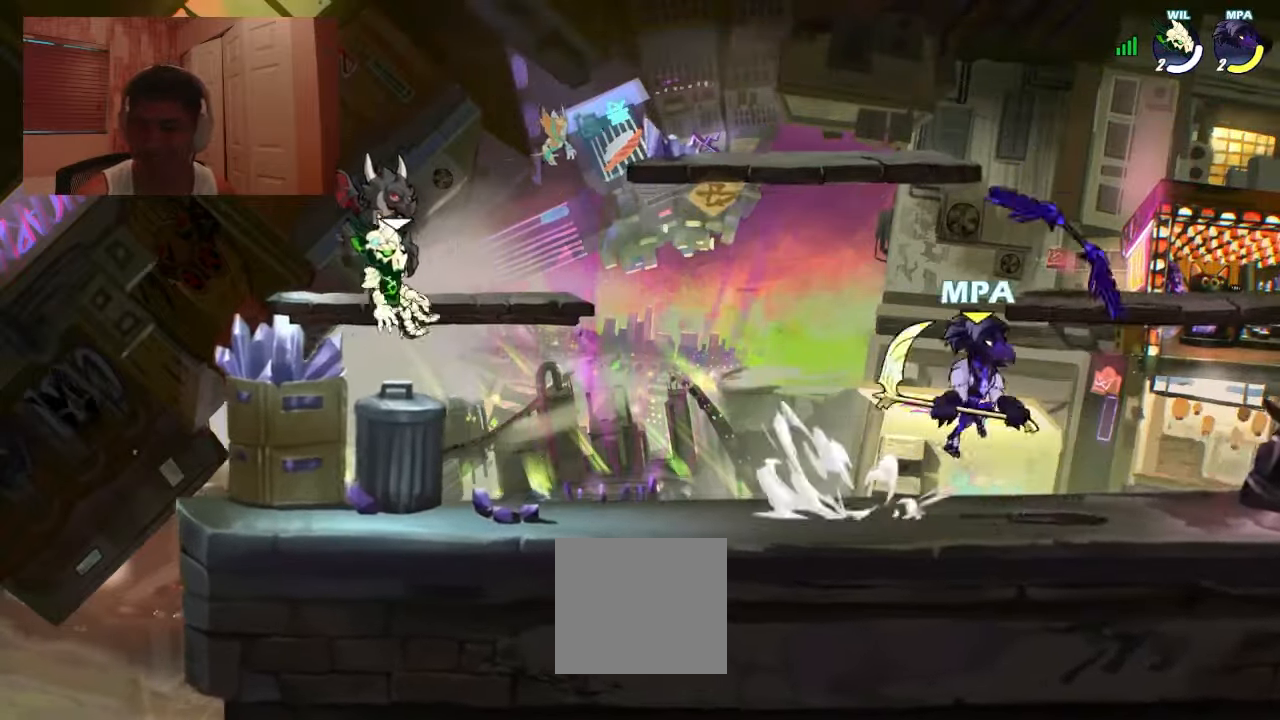
{"buttons": ["DPAD_RIGHT"], "events": [[33, "CROSS", "up"], [33, "DPAD_RIGHT", "up"], [67, "DPAD_LEFT", "down"], [100, "DPAD_DOWN", "up"], [333, "CROSS", "down"], [367, "DPAD_DOWN", "down"], [367, "DPAD_LEFT", "up"], [400, "DPAD_DOWN", "up"], [400, "DPAD_RIGHT", "down"], [433, "CROSS", "up"]]}
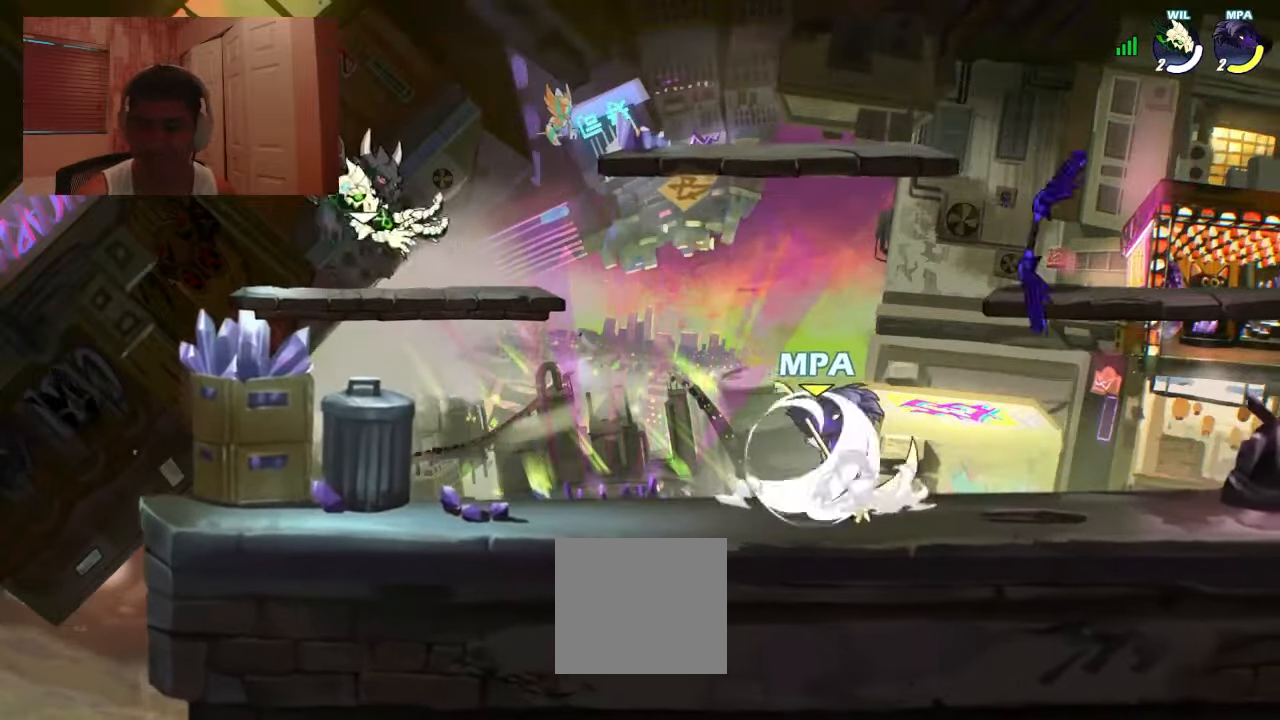
{"buttons": ["DPAD_DOWN", "DPAD_RIGHT"], "events": [[100, "CROSS", "down"], [167, "CROSS", "up"], [200, "DPAD_RIGHT", "up"], [233, "DPAD_LEFT", "down"], [267, "DPAD_LEFT", "up"], [300, "DPAD_RIGHT", "down"], [367, "DPAD_DOWN", "down"]]}
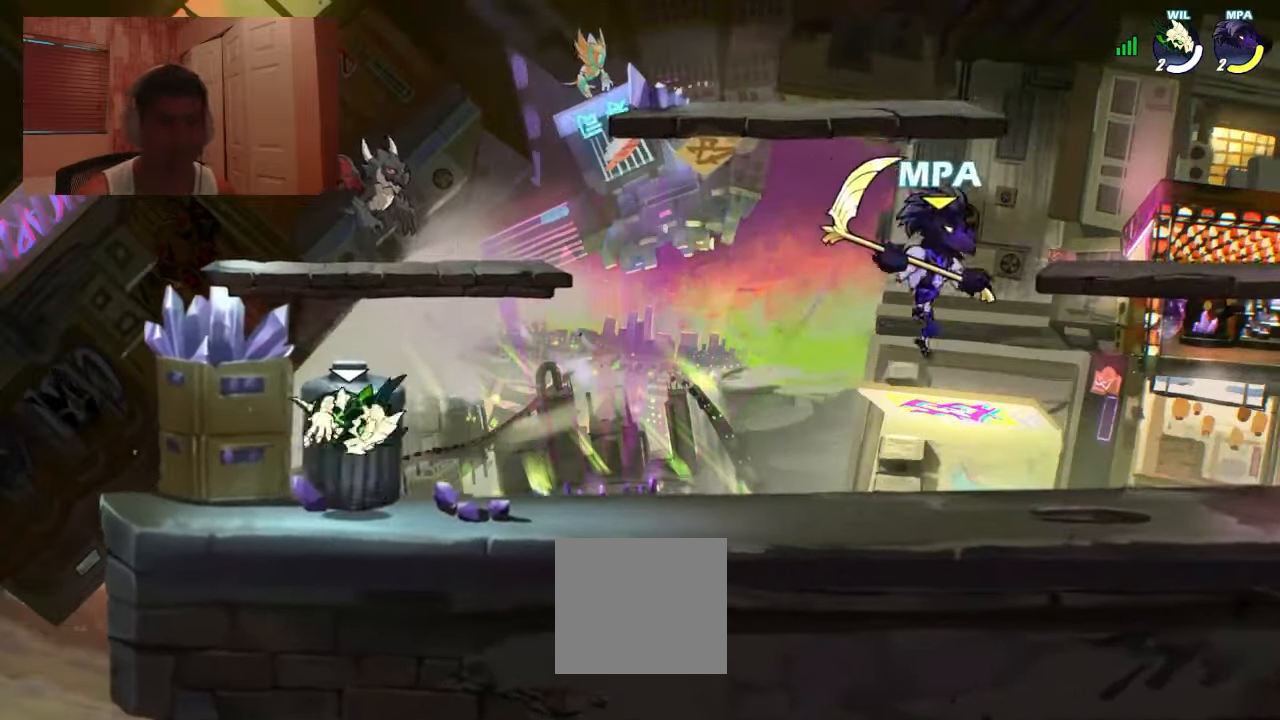
{"buttons": ["DPAD_LEFT"], "events": [[100, "DPAD_DOWN", "up"], [133, "CROSS", "down"], [133, "DPAD_RIGHT", "up"], [167, "DPAD_LEFT", "down"], [233, "CROSS", "up"]]}
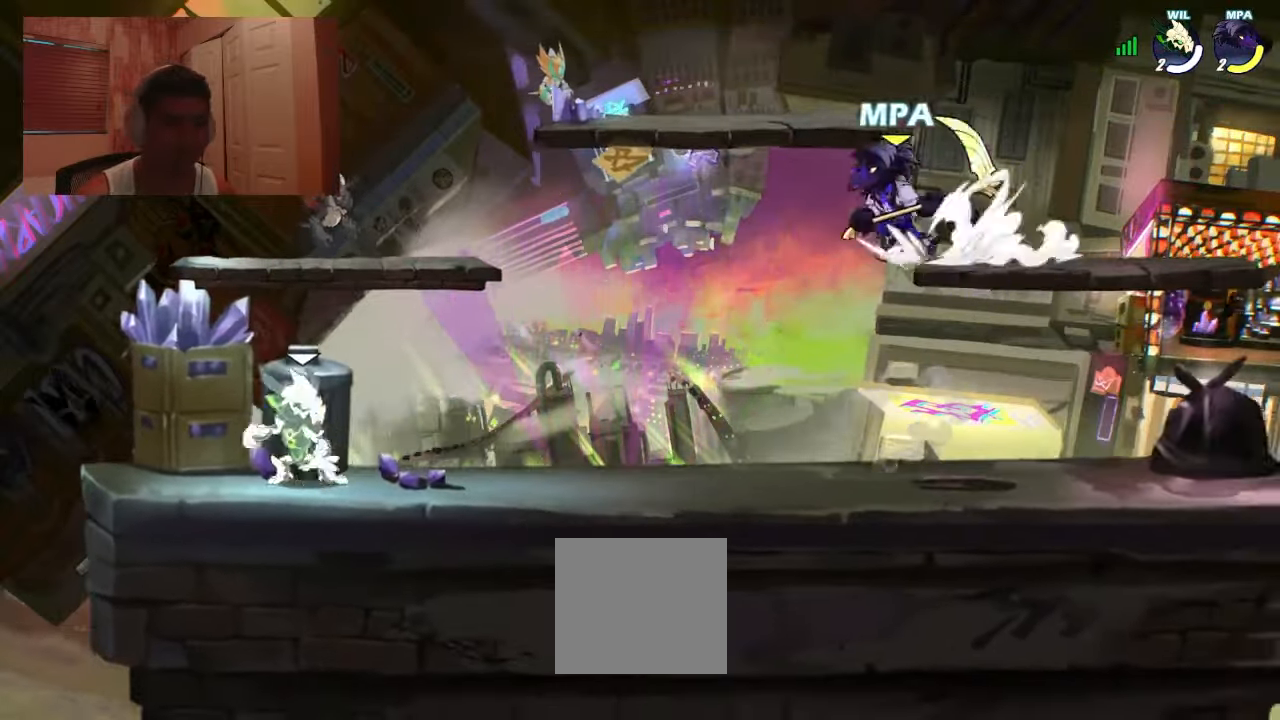
{"buttons": ["DPAD_DOWN", "DPAD_LEFT"], "events": [[33, "DPAD_DOWN", "down"], [33, "DPAD_LEFT", "up"], [167, "DPAD_RIGHT", "down"], [267, "DPAD_DOWN", "up"], [367, "CROSS", "down"], [367, "DPAD_DOWN", "down"], [400, "DPAD_RIGHT", "up"], [433, "CROSS", "up"], [467, "DPAD_LEFT", "down"]]}
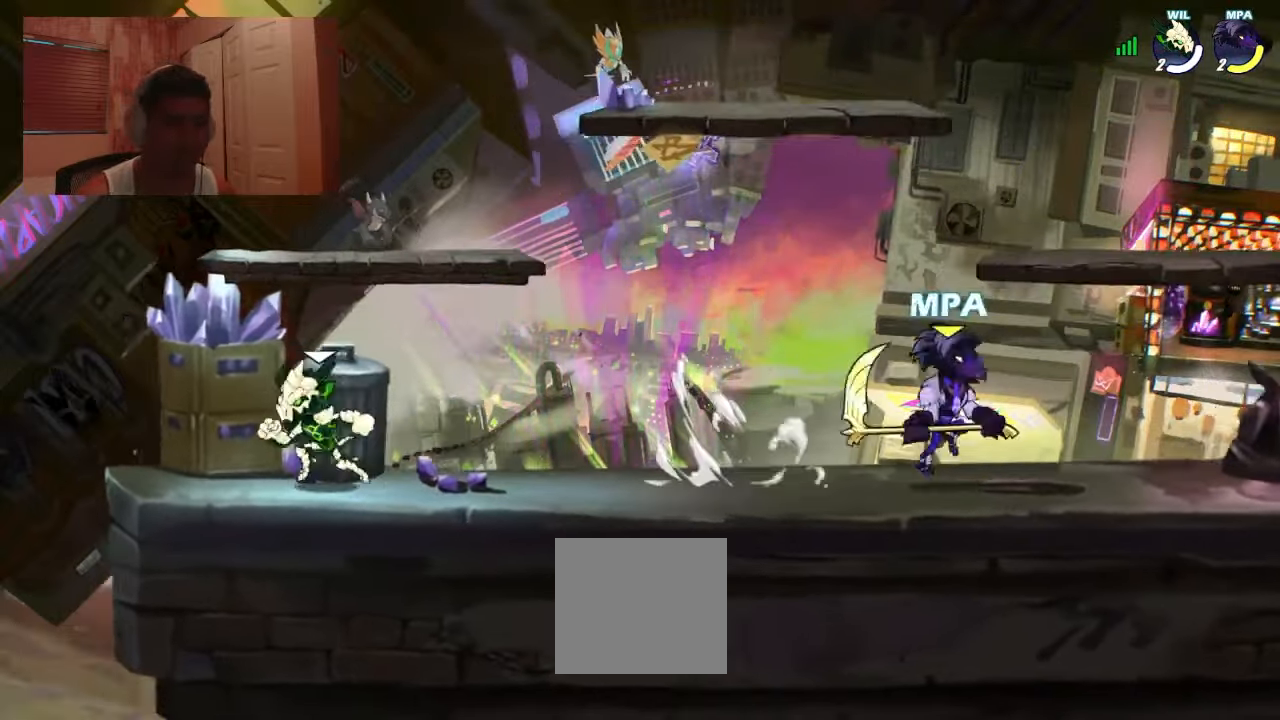
{"buttons": ["DPAD_UP", "DPAD_LEFT"], "events": [[67, "DPAD_LEFT", "up"], [100, "DPAD_DOWN", "up"], [100, "DPAD_RIGHT", "down"], [233, "DPAD_LEFT", "down"], [233, "DPAD_RIGHT", "up"], [433, "DPAD_UP", "down"]]}
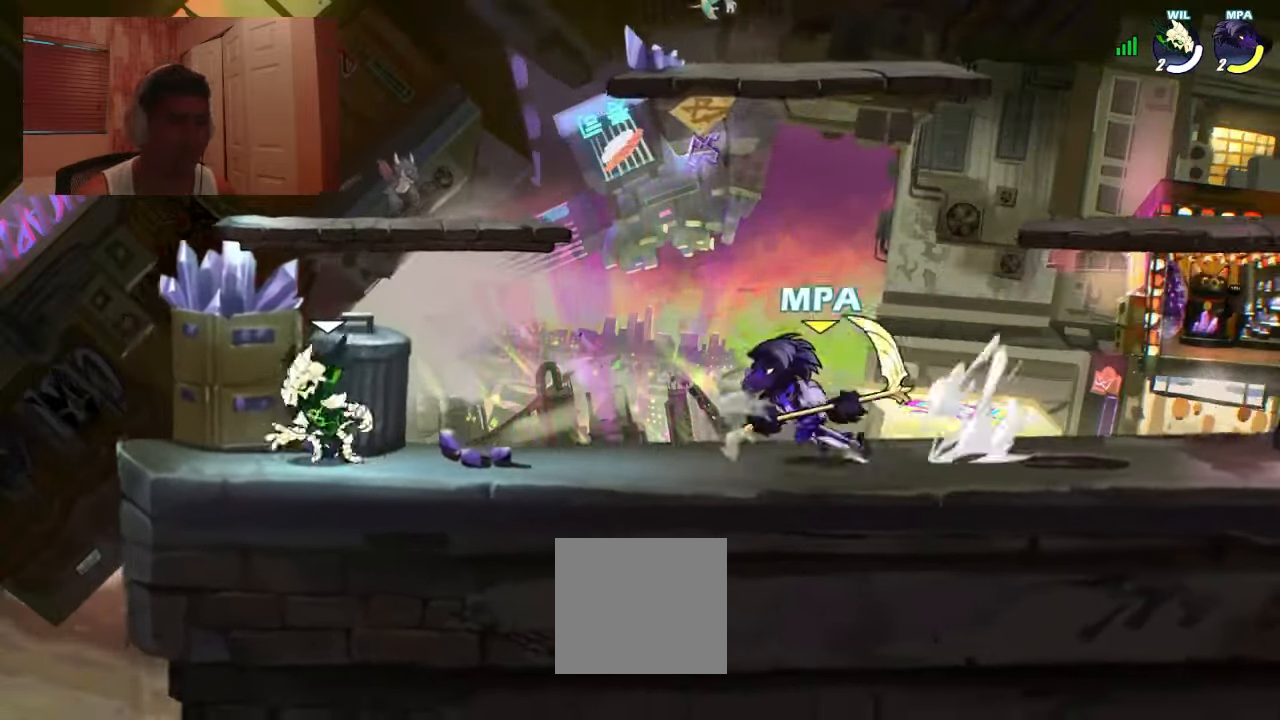
{"buttons": ["DPAD_UP", "DPAD_LEFT"], "events": [[100, "DPAD_LEFT", "up"], [100, "DPAD_RIGHT", "down"], [100, "DPAD_UP", "up"], [399, "DPAD_RIGHT", "up"], [433, "DPAD_LEFT", "down"], [499, "DPAD_UP", "down"]]}
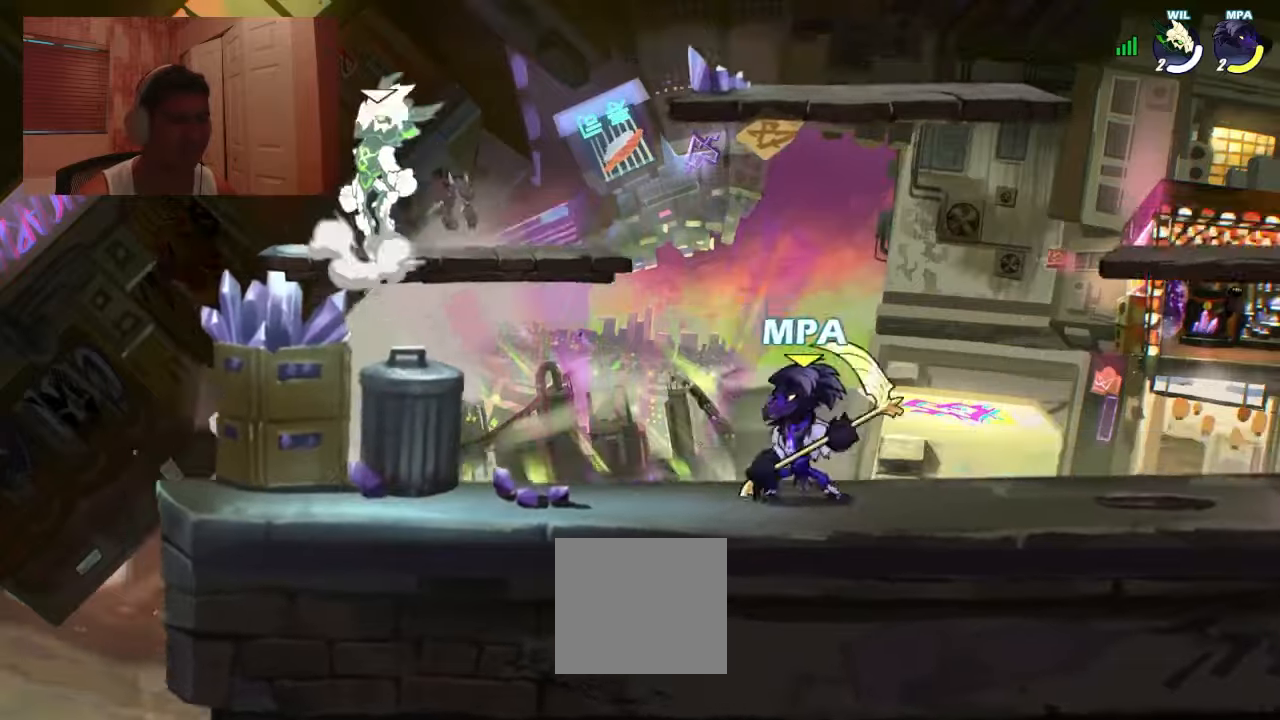
{"buttons": [], "events": [[34, "CROSS", "down"], [34, "DPAD_UP", "up"], [34, "SQUARE", "down"], [67, "CROSS", "up"], [67, "DPAD_UP", "down"], [134, "DPAD_UP", "up"], [134, "SQUARE", "up"], [434, "DPAD_LEFT", "up"]]}
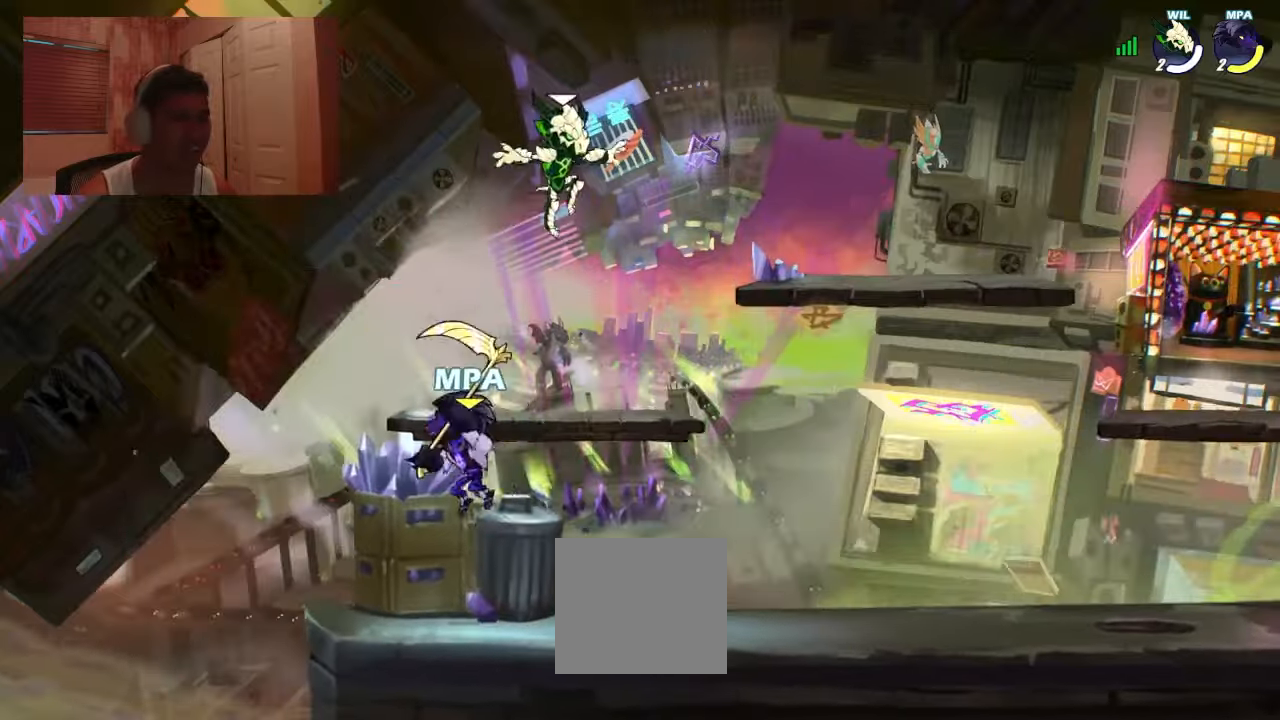
{"buttons": ["DPAD_RIGHT"], "events": [[34, "DPAD_RIGHT", "down"], [300, "CROSS", "down"], [367, "CROSS", "up"], [367, "DPAD_DOWN", "down"], [467, "DPAD_DOWN", "up"]]}
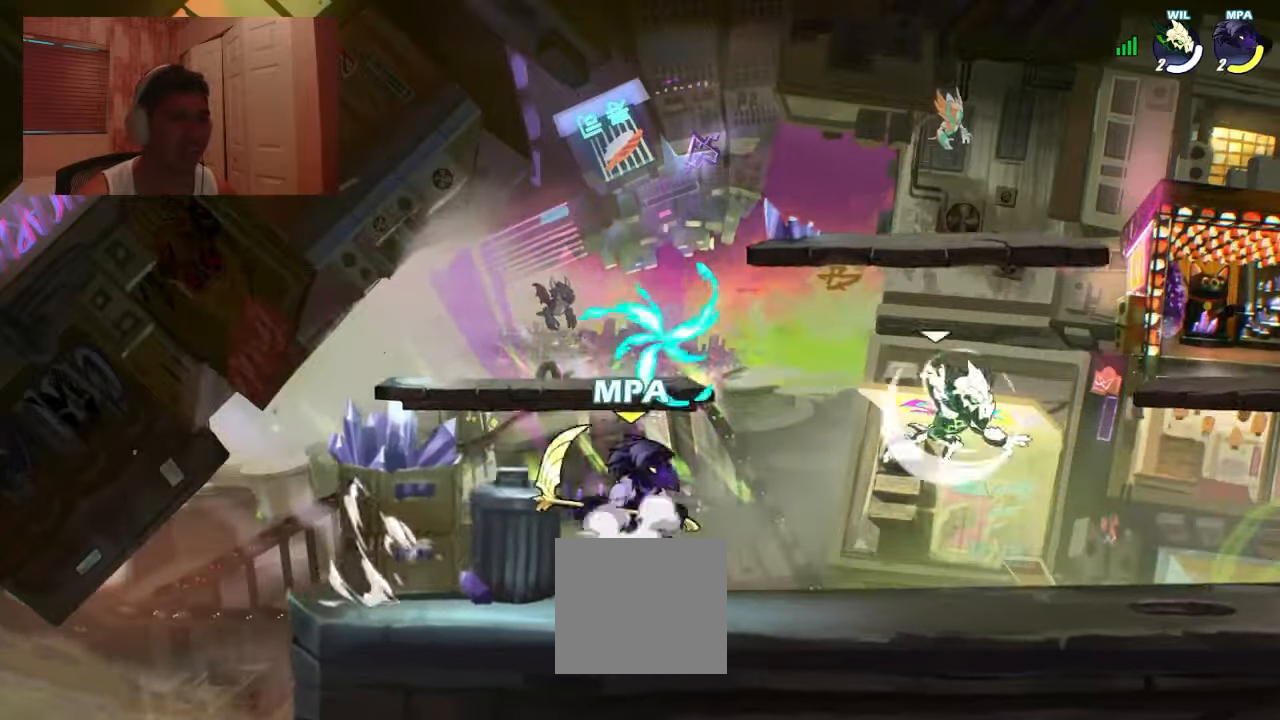
{"buttons": ["DPAD_RIGHT"]}
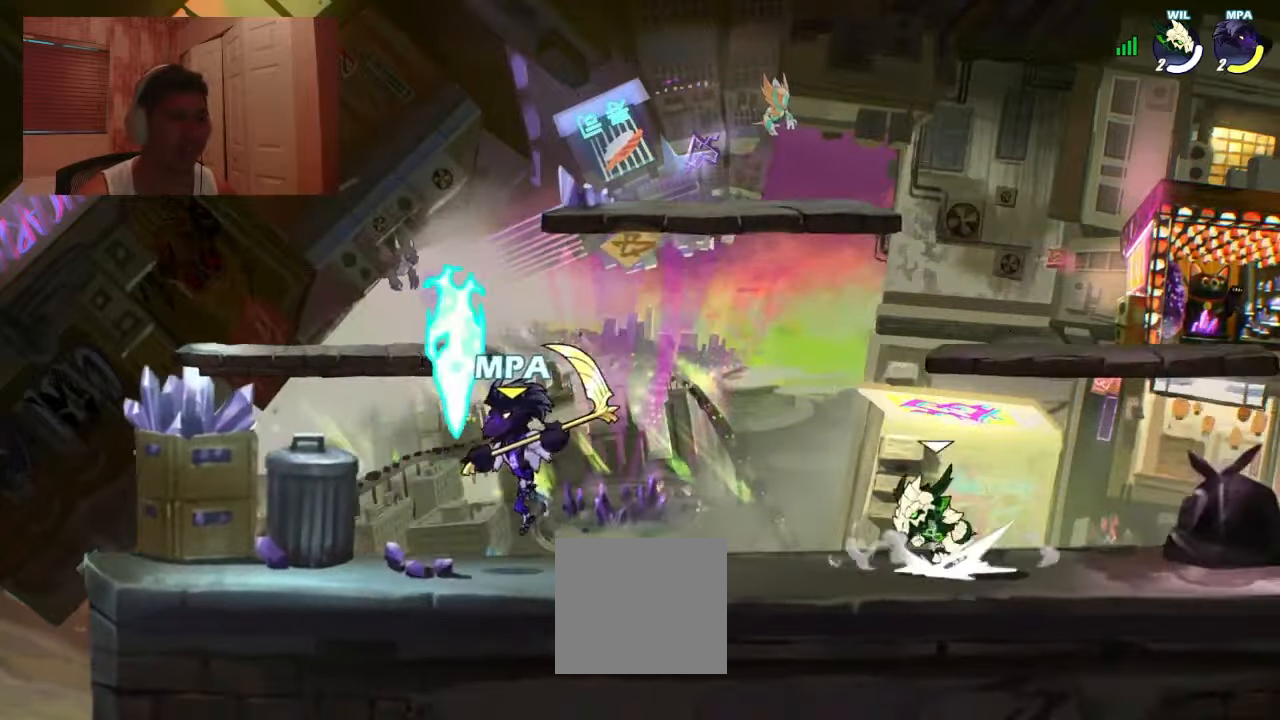
{"buttons": ["CROSS", "DPAD_UP", "DPAD_RIGHT"], "events": [[100, "DPAD_UP", "down"], [167, "L1", "down"], [167, "SQUARE", "down"], [267, "DPAD_RIGHT", "up"], [267, "DPAD_UP", "up"], [267, "L1", "up"], [267, "SQUARE", "up"], [400, "DPAD_UP", "down"], [434, "DPAD_RIGHT", "down"], [500, "CROSS", "down"]]}
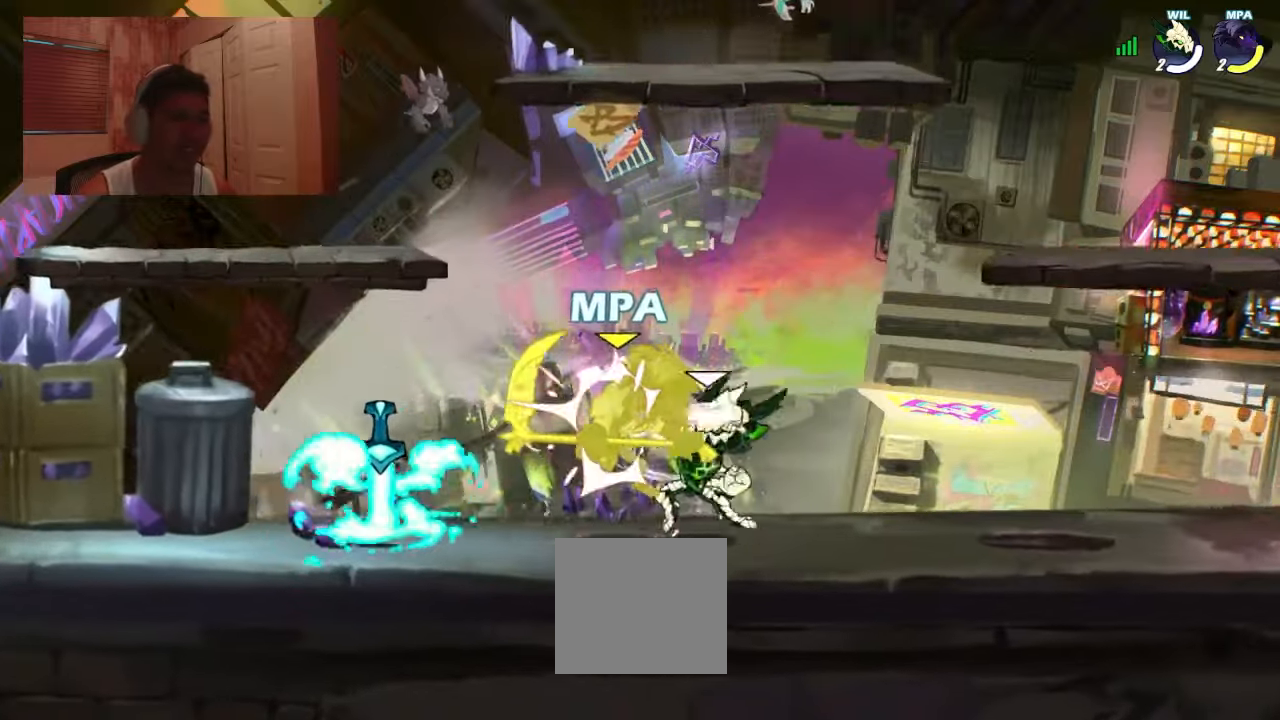
{"buttons": [], "events": [[34, "CROSS", "up"], [67, "DPAD_UP", "up"], [100, "DPAD_RIGHT", "up"]]}
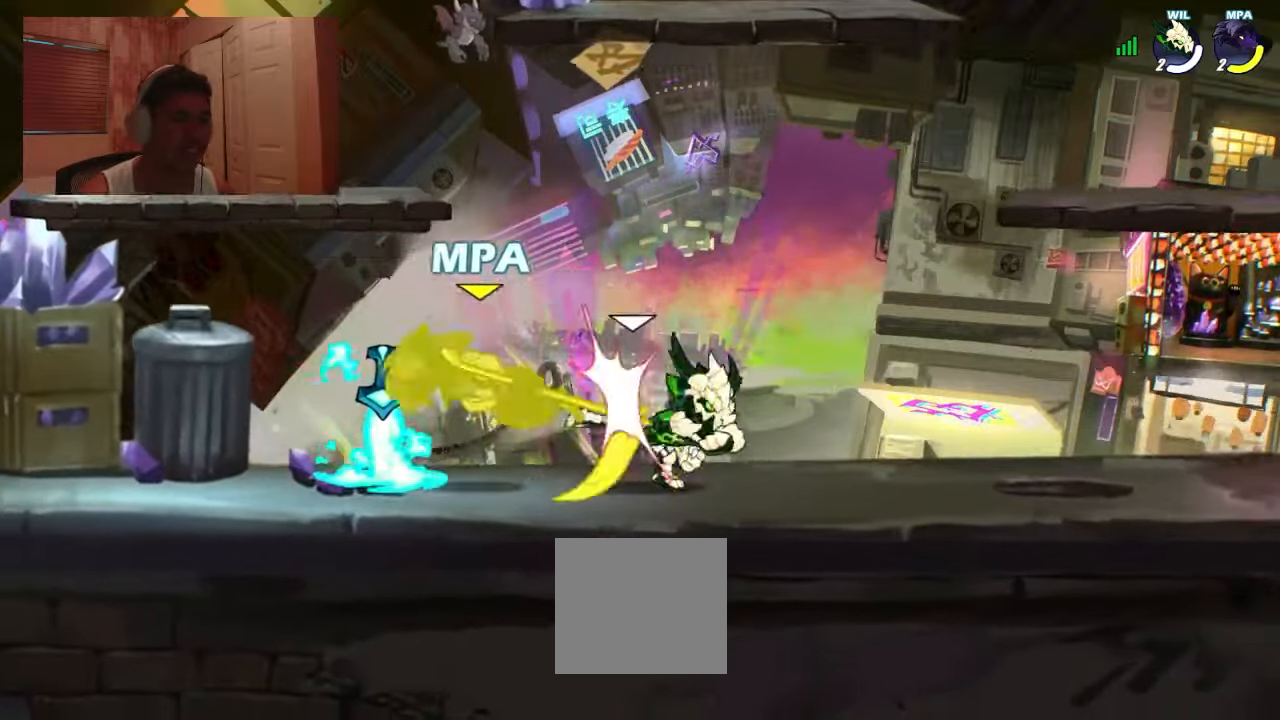
{"buttons": ["DPAD_UP", "DPAD_RIGHT"], "events": [[134, "DPAD_LEFT", "down"], [434, "DPAD_UP", "down"], [467, "DPAD_LEFT", "up"], [467, "DPAD_RIGHT", "down"]]}
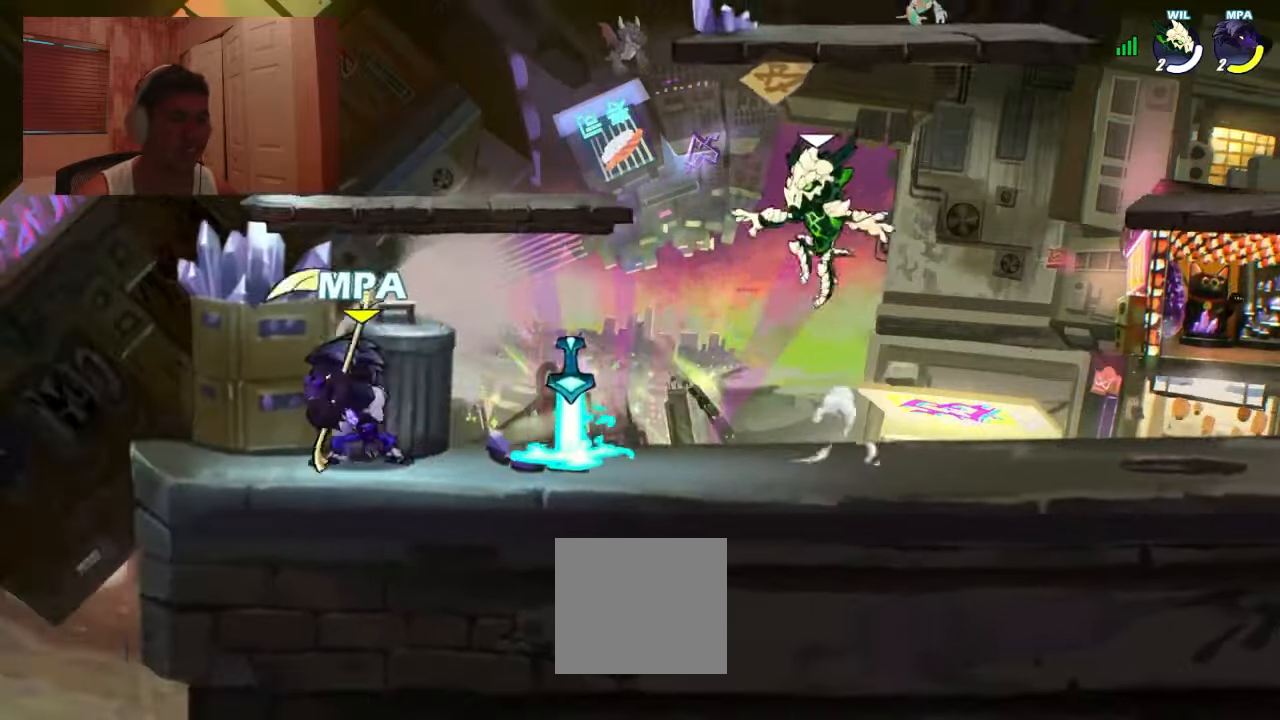
{"buttons": [], "events": [[67, "DPAD_RIGHT", "up"], [134, "DPAD_RIGHT", "down"], [200, "SQUARE", "down"], [300, "SQUARE", "up"], [334, "DPAD_RIGHT", "up"], [334, "DPAD_UP", "up"]]}
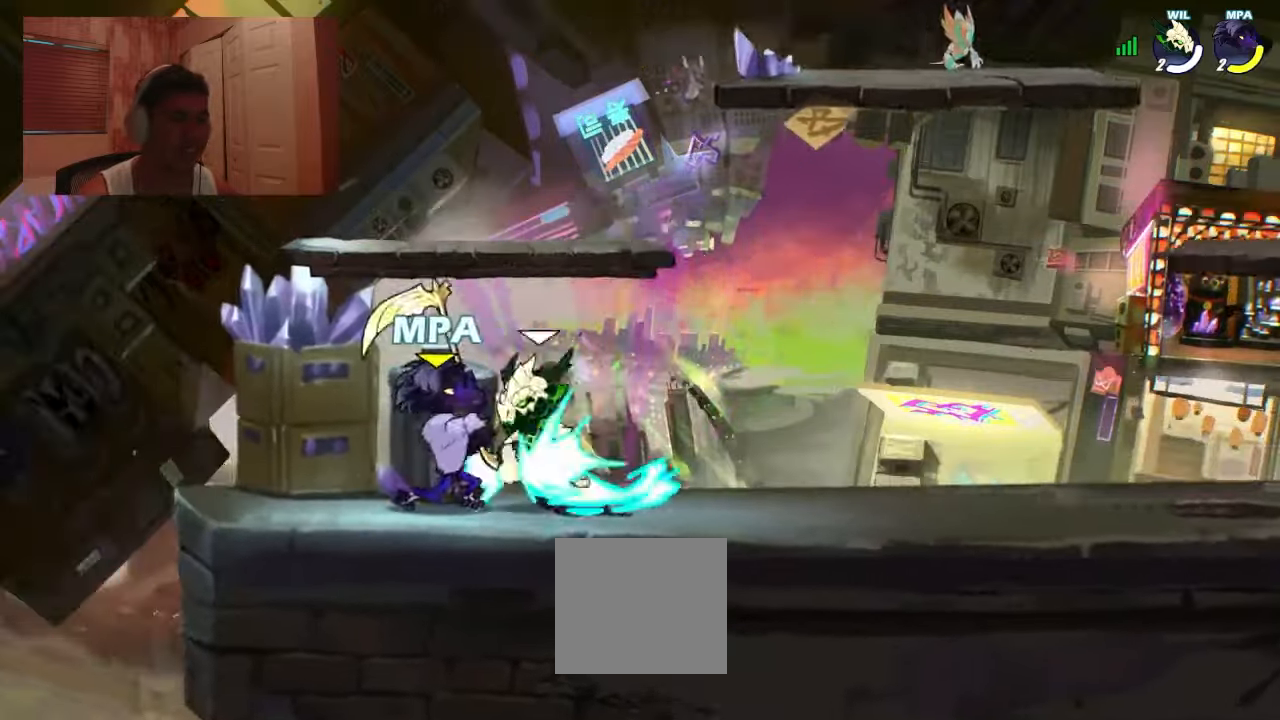
{"buttons": ["DPAD_DOWN", "DPAD_RIGHT"], "events": [[167, "DPAD_RIGHT", "down"], [334, "CROSS", "down"], [334, "DPAD_DOWN", "down"], [434, "CROSS", "up"], [434, "DPAD_RIGHT", "up"], [467, "DPAD_RIGHT", "down"]]}
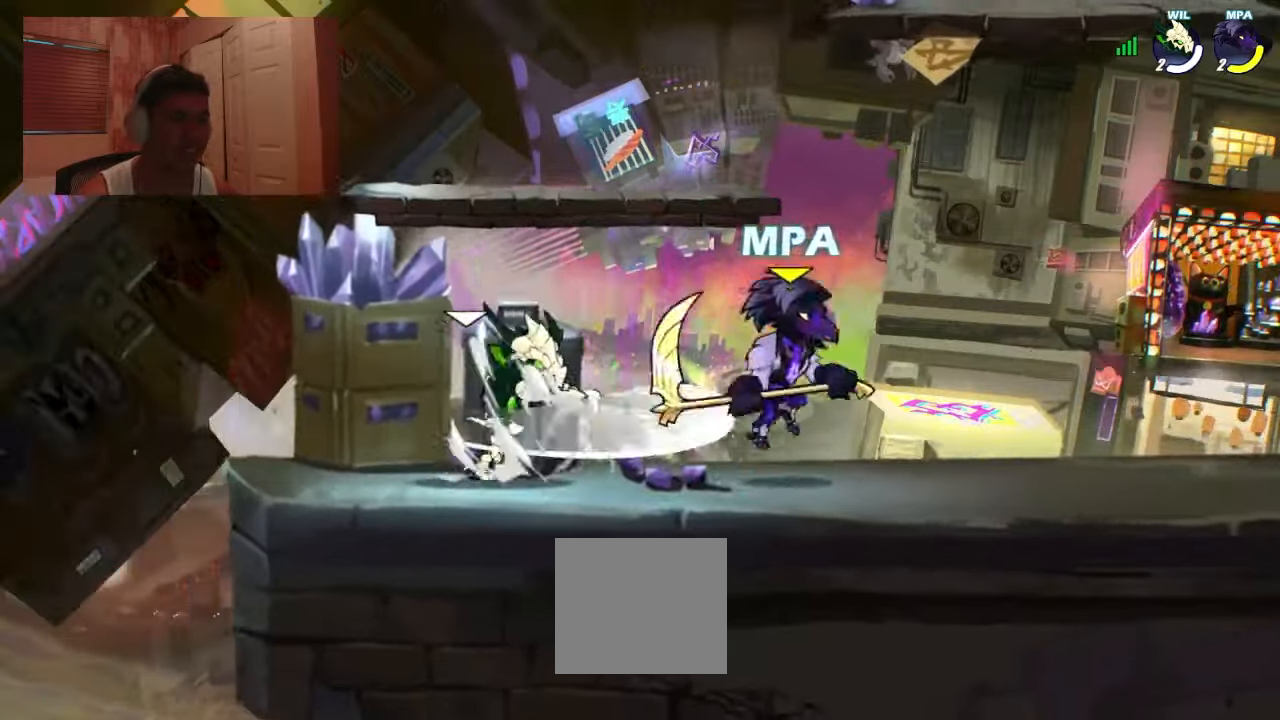
{"buttons": ["DPAD_RIGHT"], "events": [[34, "DPAD_DOWN", "up"], [34, "DPAD_LEFT", "down"], [34, "DPAD_RIGHT", "up"], [100, "DPAD_DOWN", "down"], [100, "DPAD_LEFT", "up"], [134, "DPAD_DOWN", "up"], [134, "DPAD_RIGHT", "down"], [234, "DPAD_DOWN", "down"], [267, "DPAD_DOWN", "up"], [267, "DPAD_LEFT", "down"], [267, "DPAD_RIGHT", "up"], [434, "DPAD_LEFT", "up"], [434, "DPAD_RIGHT", "down"]]}
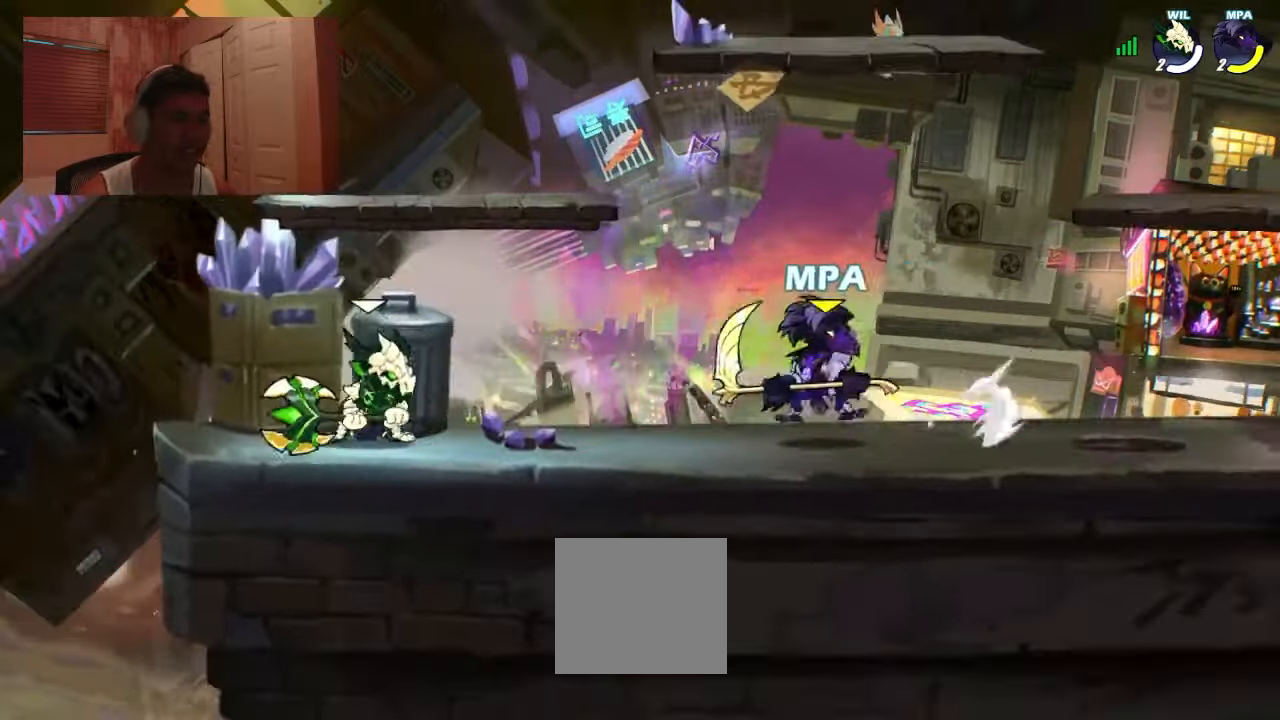
{"buttons": ["DPAD_DOWN", "DPAD_LEFT"], "events": [[167, "DPAD_LEFT", "down"], [167, "DPAD_RIGHT", "up"], [334, "DPAD_DOWN", "down"], [367, "SQUARE", "down"], [434, "SQUARE", "up"]]}